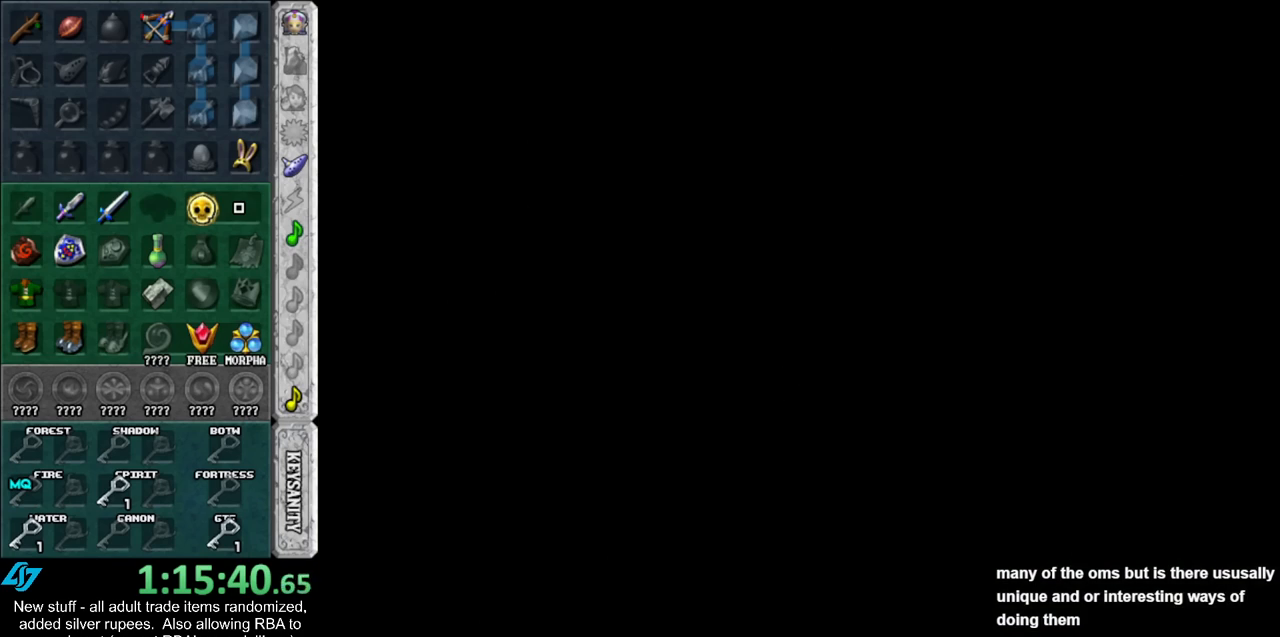
Gameplay with a controller (Nintendo layout); each line is a JSON object with the inputs held at the frame after it. "events" lists button and stick changes between this image and that frame as [ms after this image, input, new state], when the widget could be followed in between. Not read: L3 R3.
{"buttons": [], "left_stick": "up-left", "right_stick": "center", "events": []}
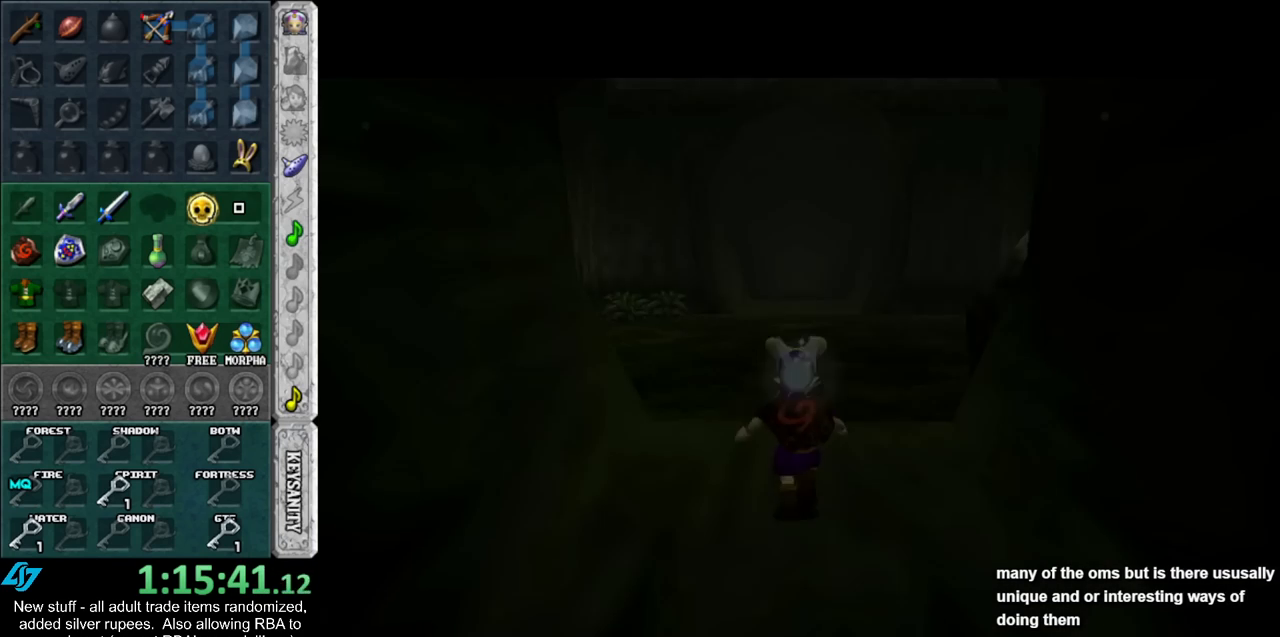
{"buttons": [], "left_stick": "up-left", "right_stick": "center", "events": []}
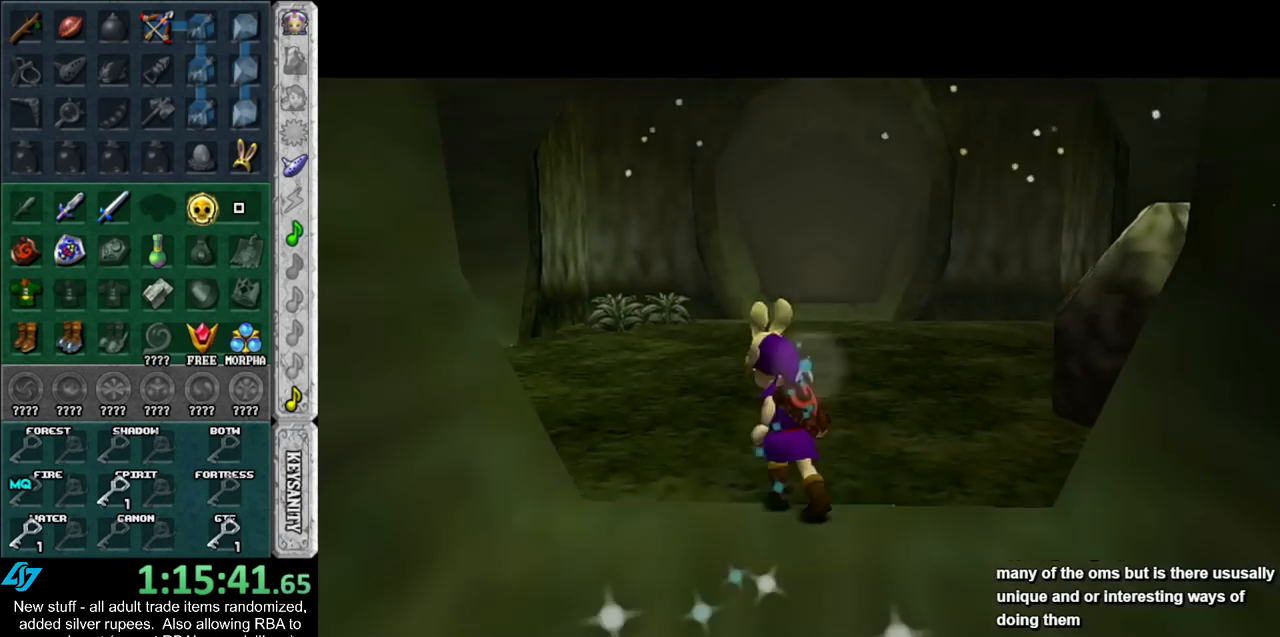
{"buttons": [], "left_stick": "up", "right_stick": "center", "events": [[450, "left_stick", "up"]]}
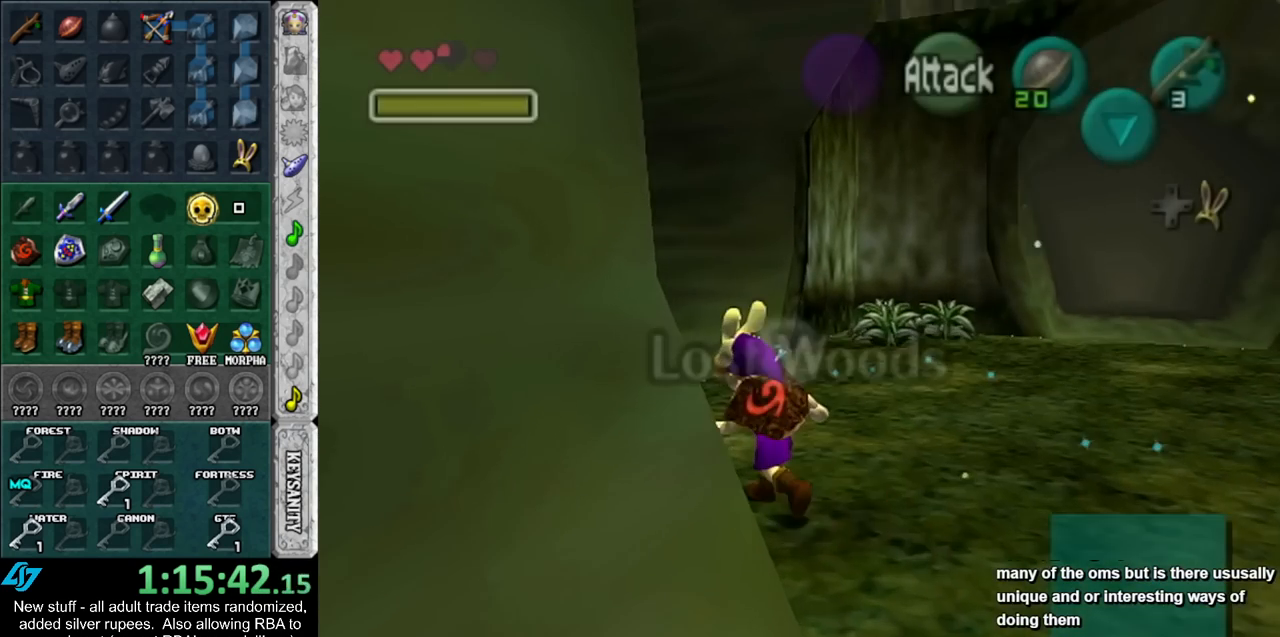
{"buttons": [], "left_stick": "up-left", "right_stick": "center", "events": [[333, "left_stick", "up-left"]]}
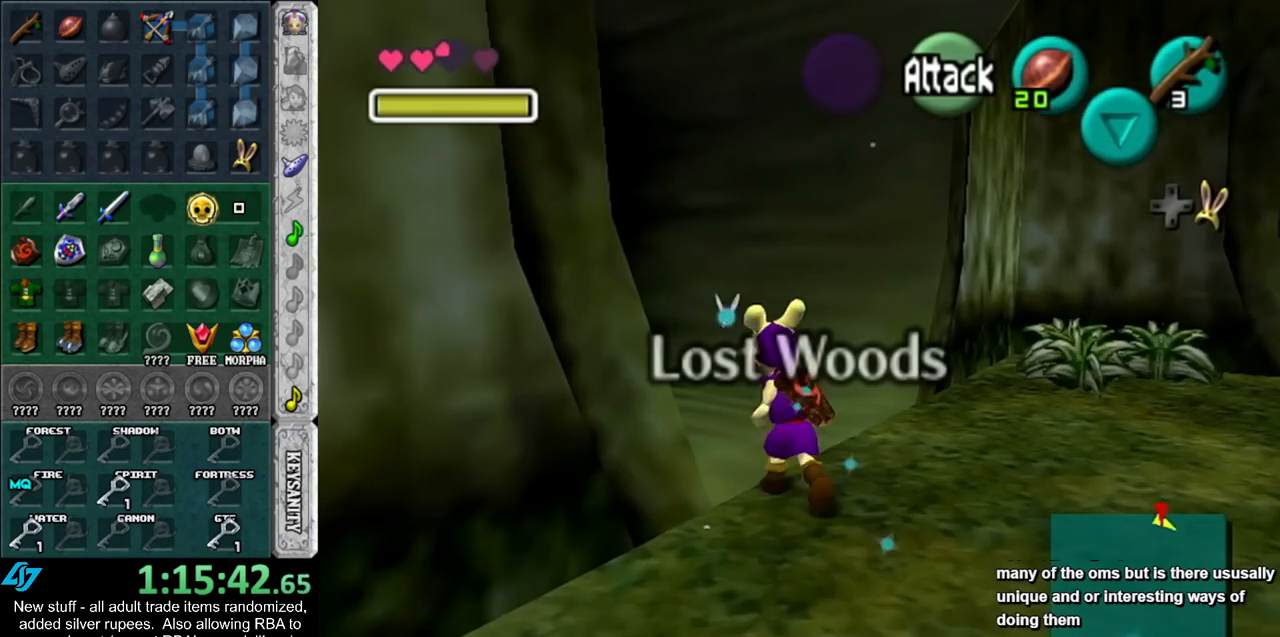
{"buttons": [], "left_stick": "up-left", "right_stick": "center", "events": []}
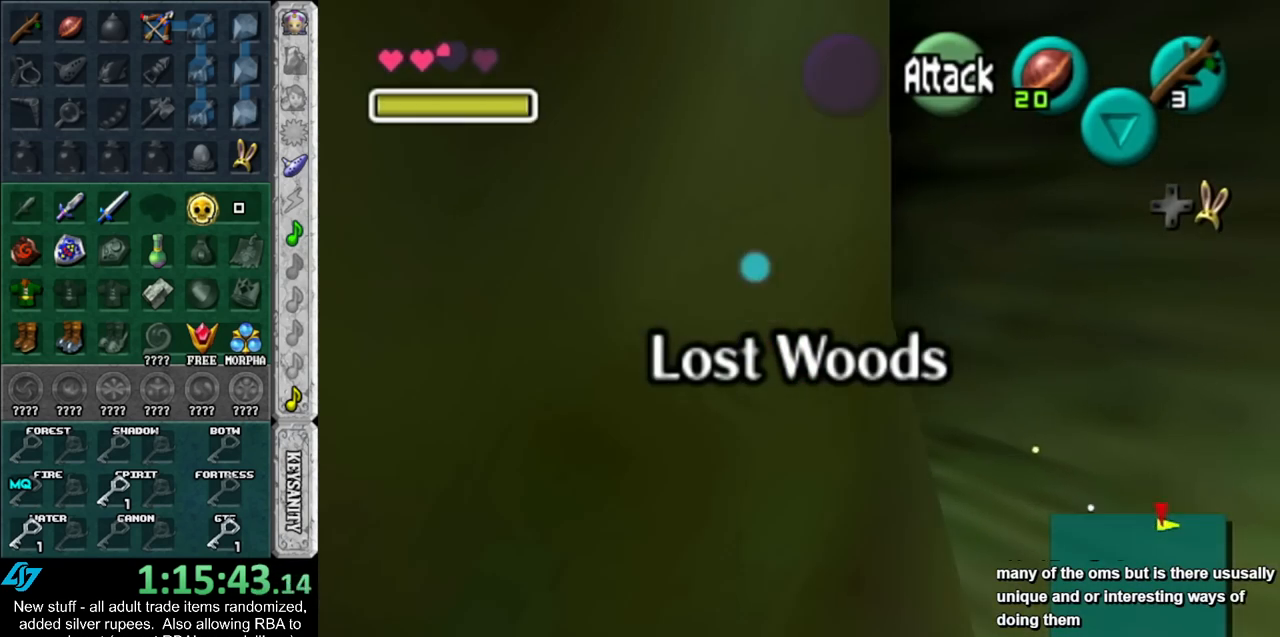
{"buttons": [], "left_stick": "up-left", "right_stick": "center", "events": []}
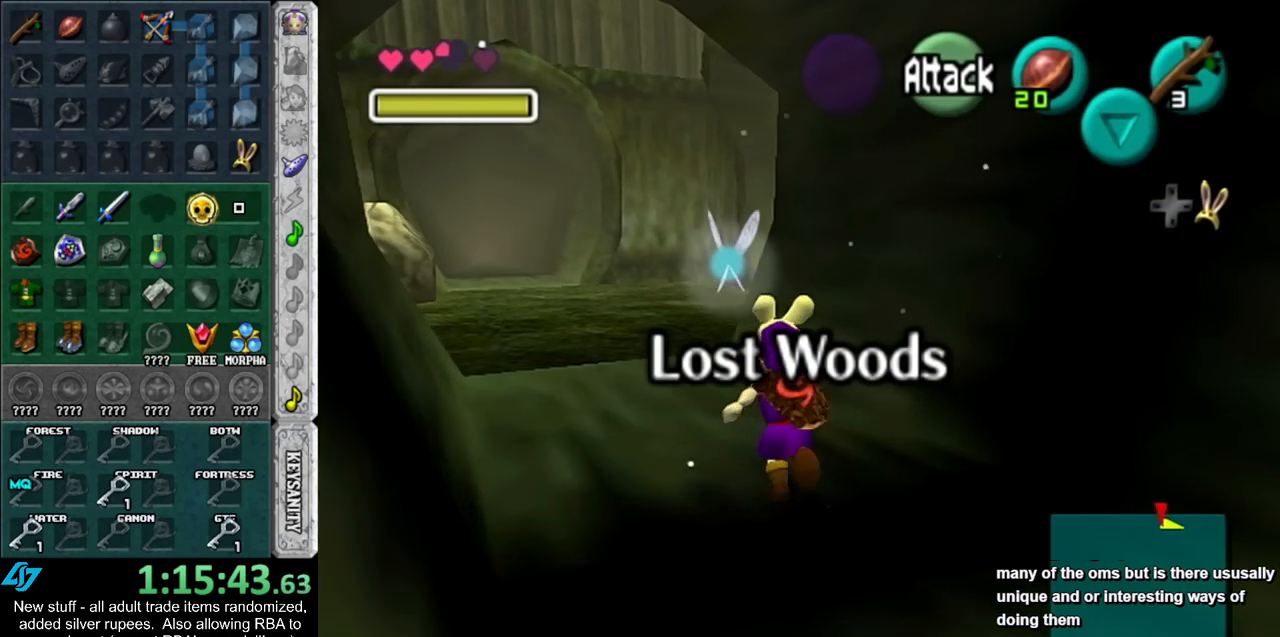
{"buttons": [], "left_stick": "up", "right_stick": "center", "events": [[233, "left_stick", "up"]]}
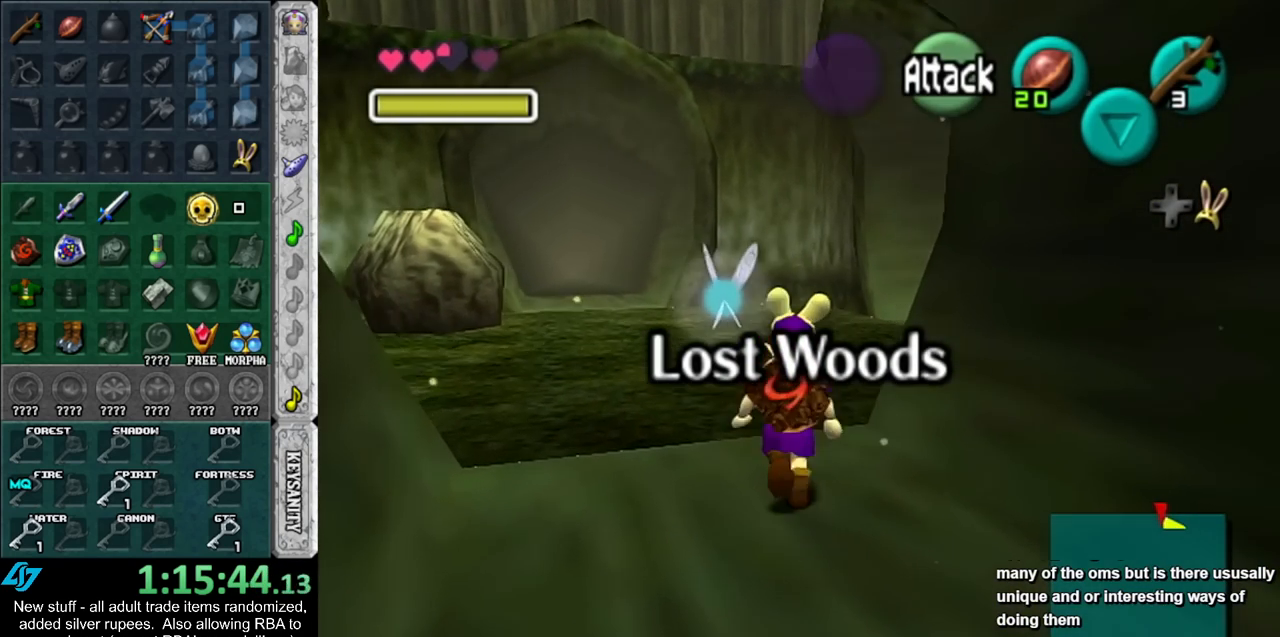
{"buttons": [], "left_stick": "up-right", "right_stick": "center", "events": [[367, "left_stick", "up-right"]]}
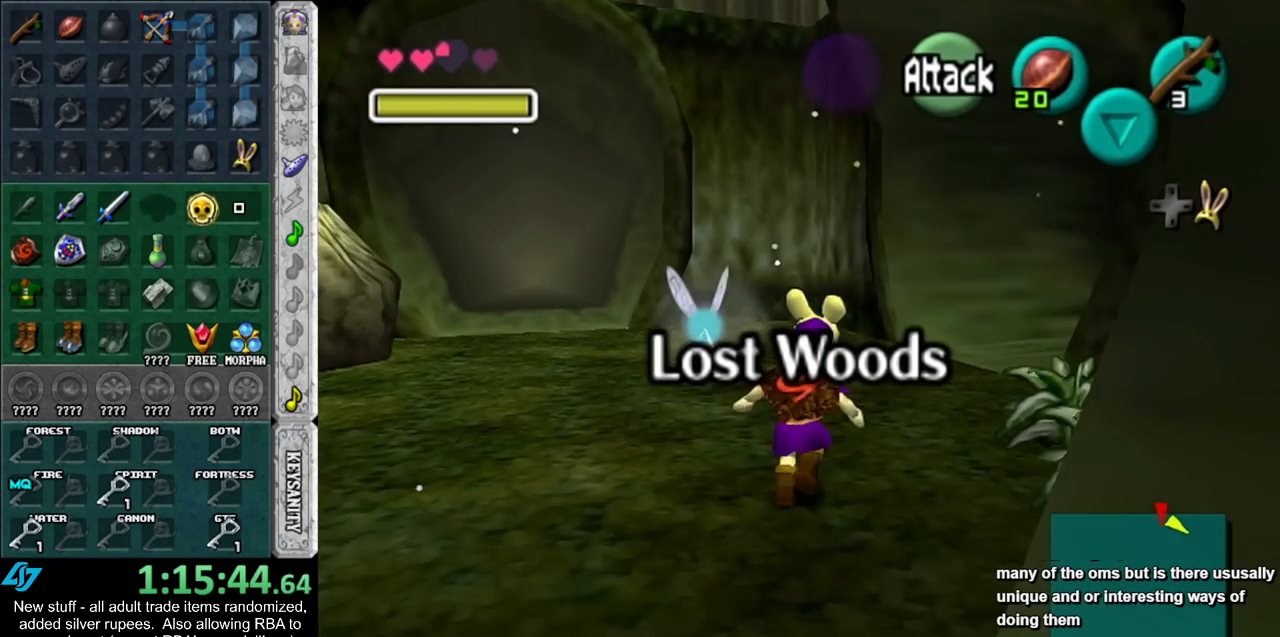
{"buttons": [], "left_stick": "up-right", "right_stick": "center", "events": []}
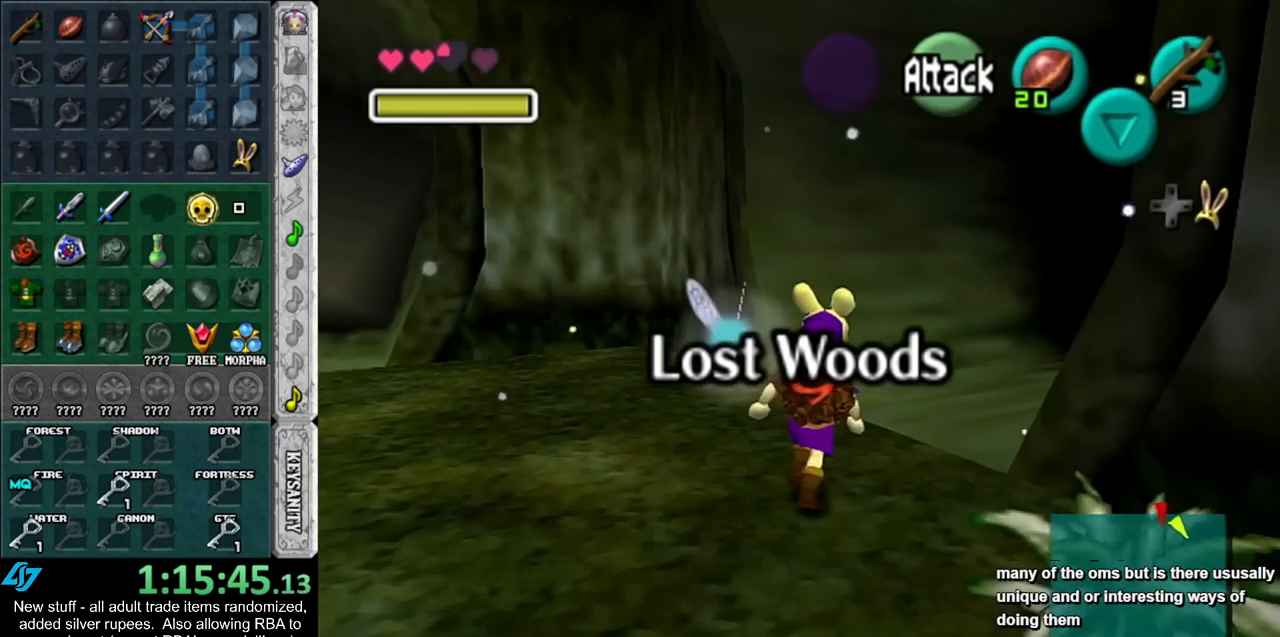
{"buttons": [], "left_stick": "up-right", "right_stick": "center", "events": []}
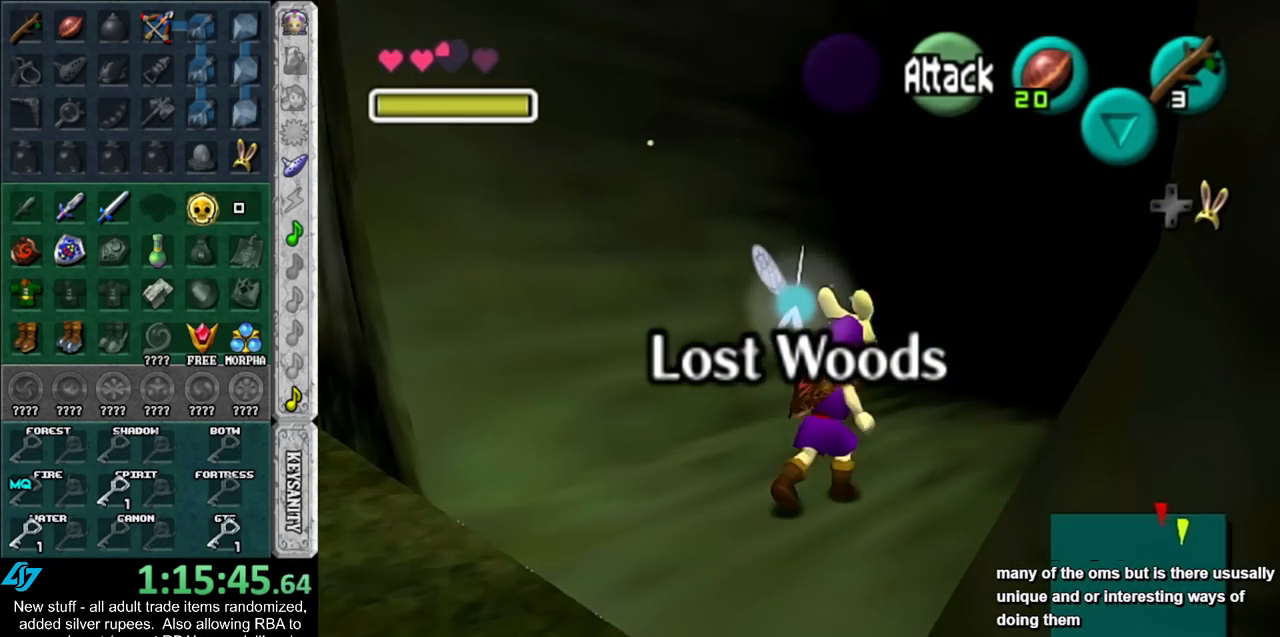
{"buttons": [], "left_stick": "up", "right_stick": "center", "events": [[367, "left_stick", "up"]]}
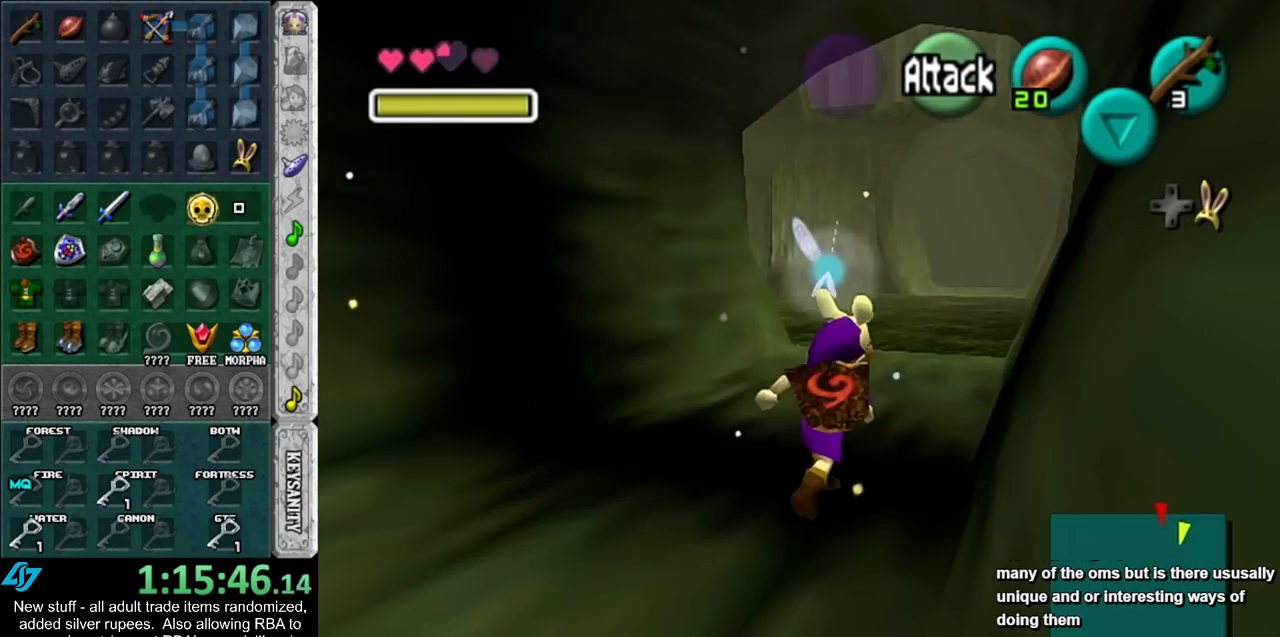
{"buttons": [], "left_stick": "up", "right_stick": "center", "events": []}
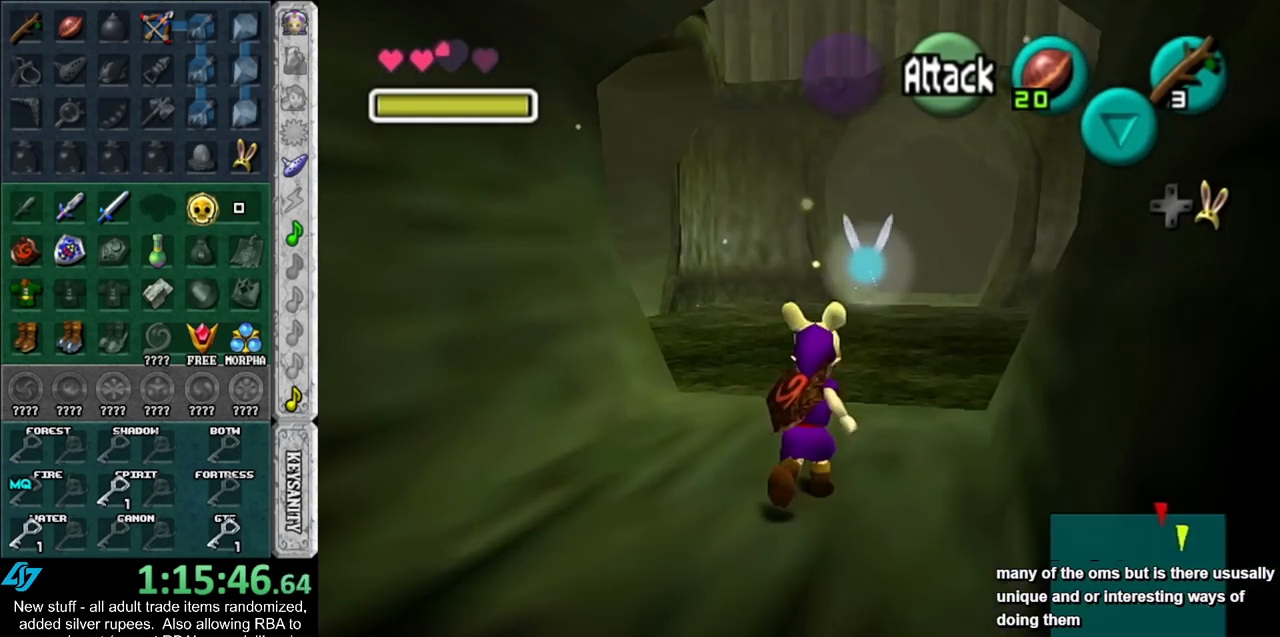
{"buttons": [], "left_stick": "up", "right_stick": "center", "events": []}
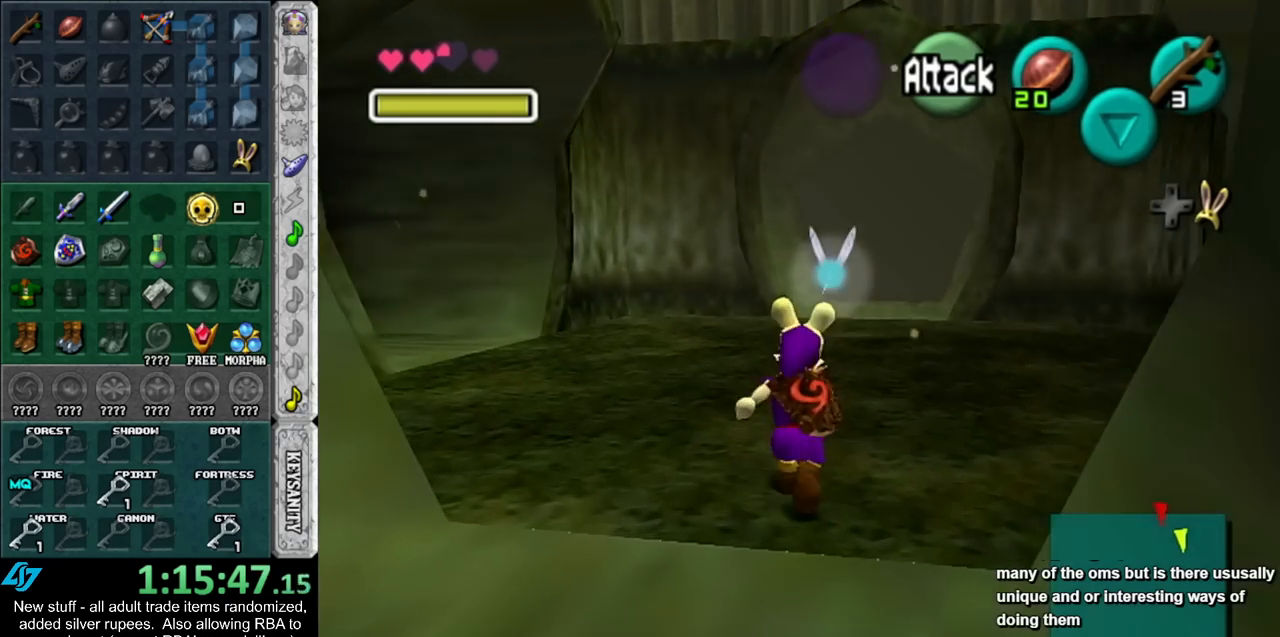
{"buttons": [], "left_stick": "up", "right_stick": "center", "events": []}
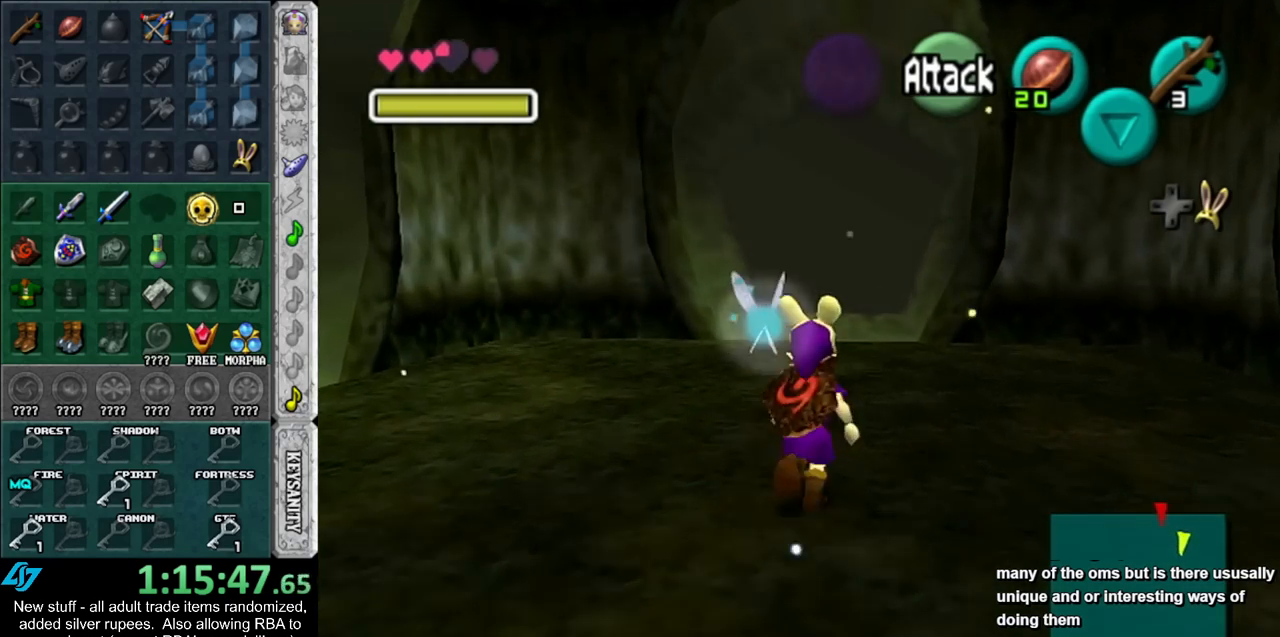
{"buttons": [], "left_stick": "up", "right_stick": "center", "events": []}
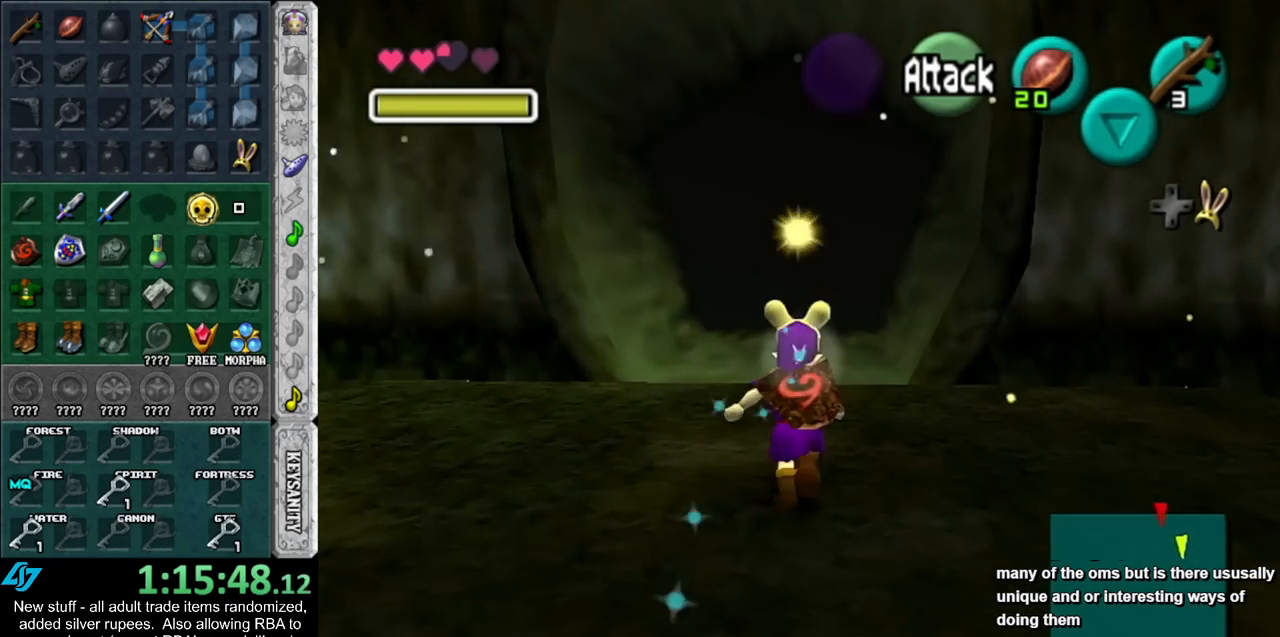
{"buttons": [], "left_stick": "up", "right_stick": "center", "events": []}
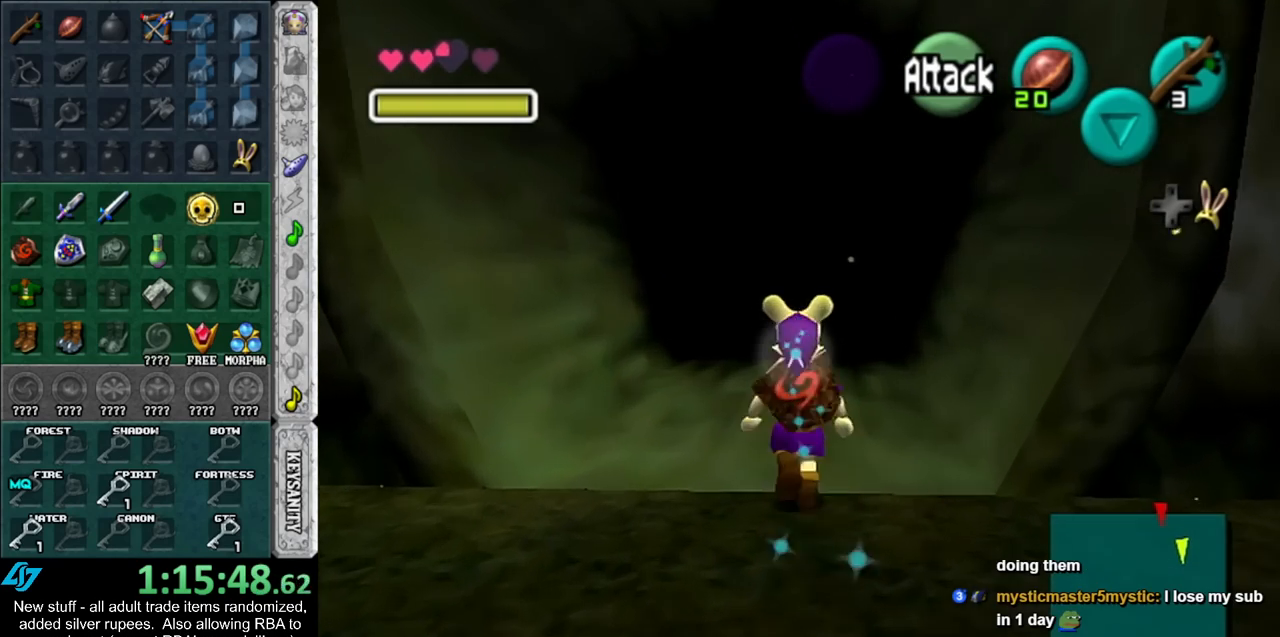
{"buttons": [], "left_stick": "up", "right_stick": "center", "events": []}
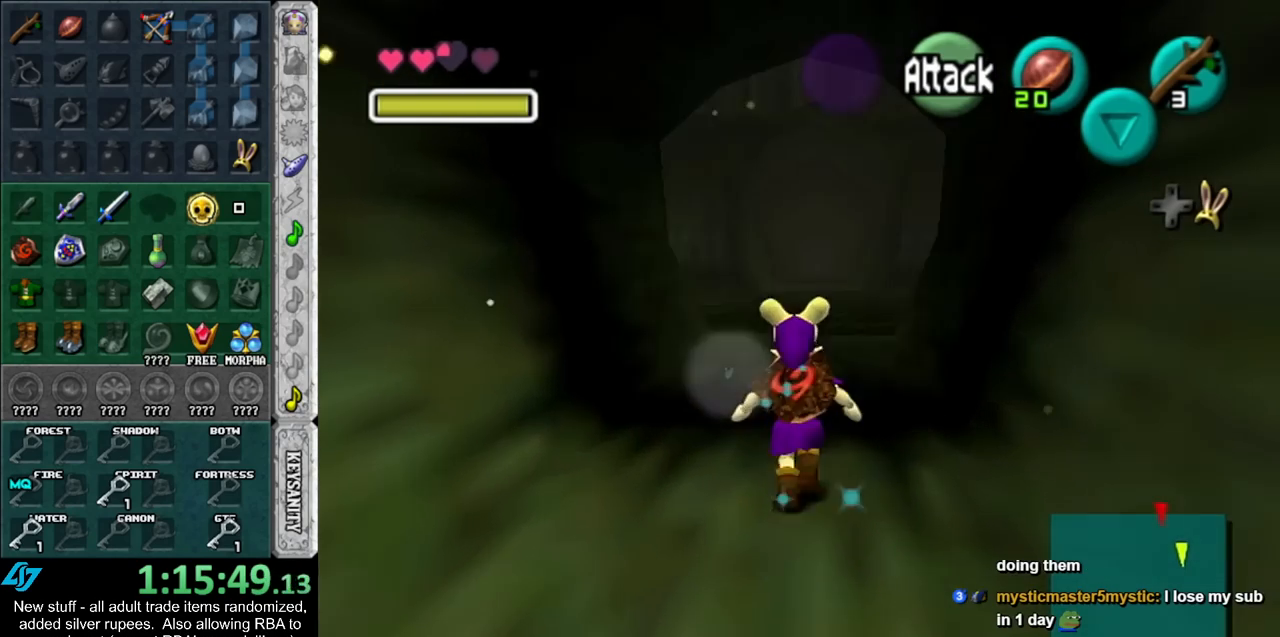
{"buttons": [], "left_stick": "up", "right_stick": "center", "events": []}
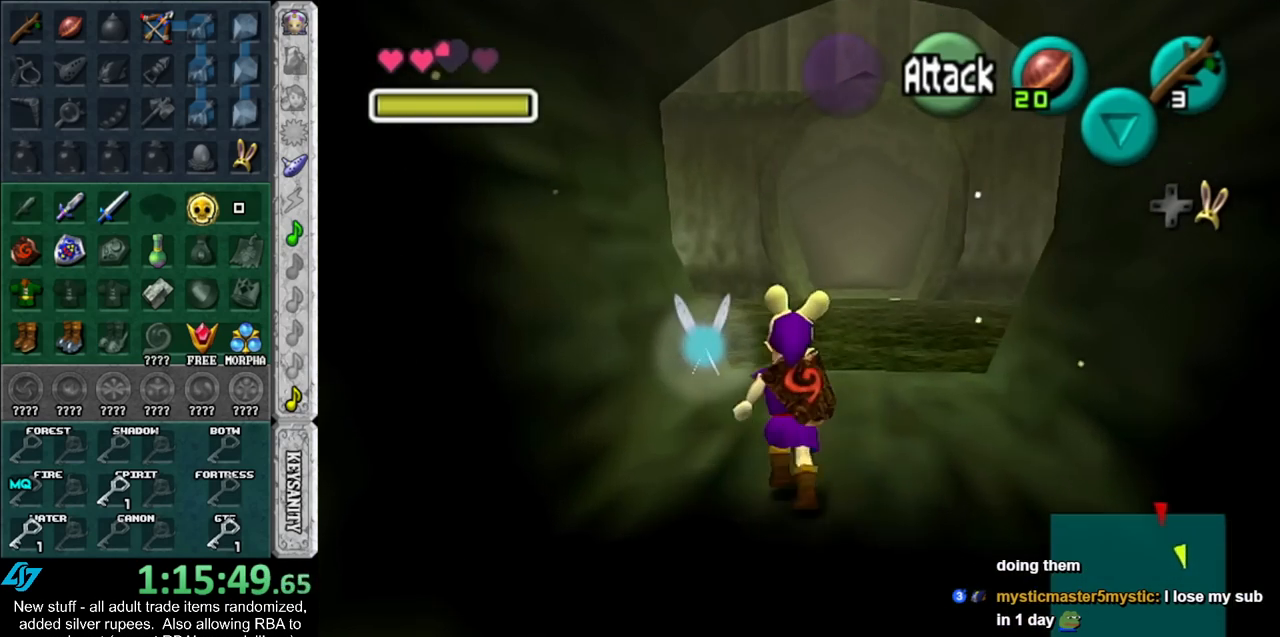
{"buttons": [], "left_stick": "up-left", "right_stick": "center", "events": [[333, "left_stick", "up-left"]]}
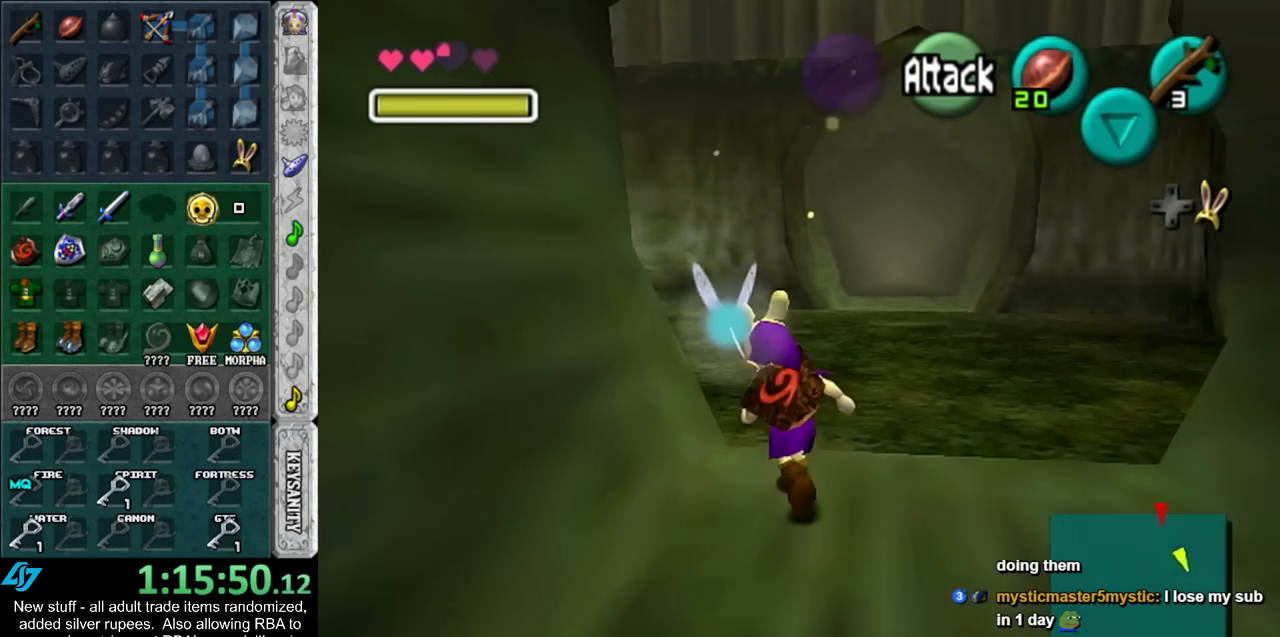
{"buttons": [], "left_stick": "up-left", "right_stick": "center", "events": []}
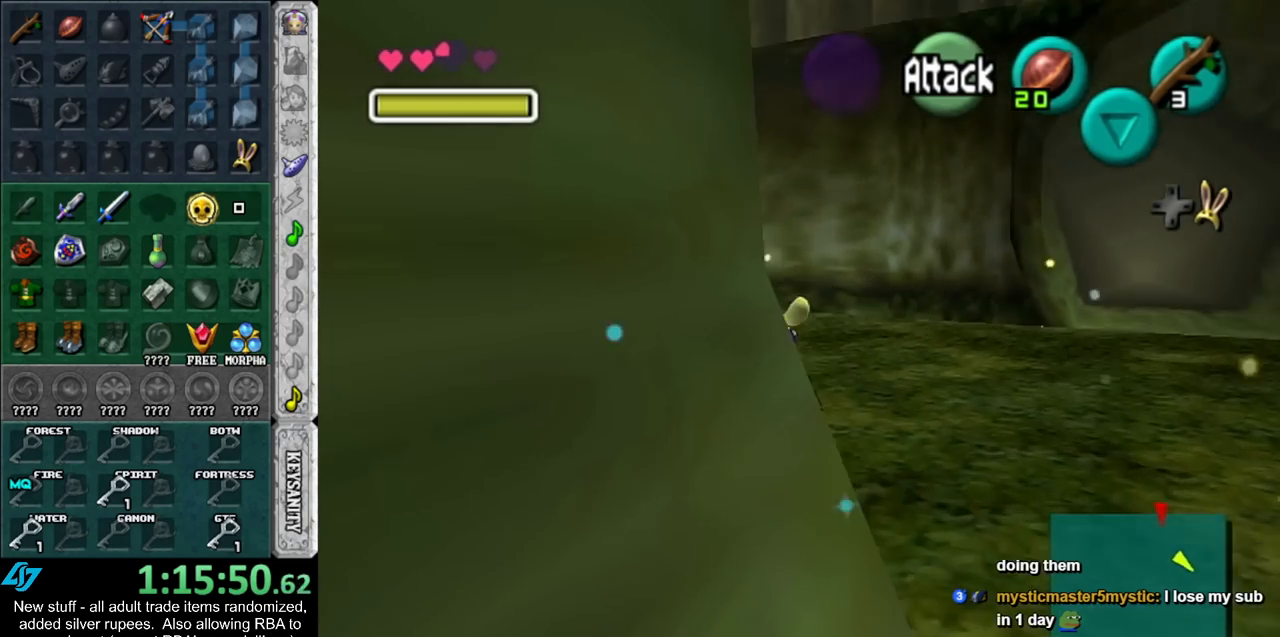
{"buttons": [], "left_stick": "up-left", "right_stick": "center", "events": []}
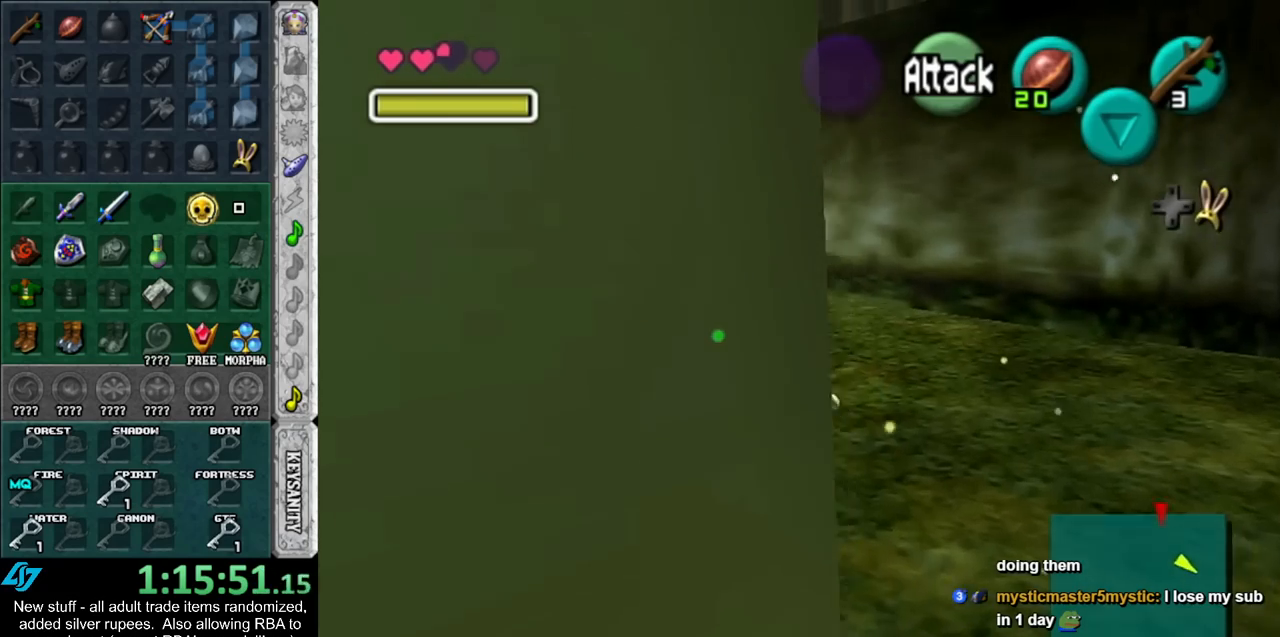
{"buttons": [], "left_stick": "left", "right_stick": "center", "events": [[50, "left_stick", "left"]]}
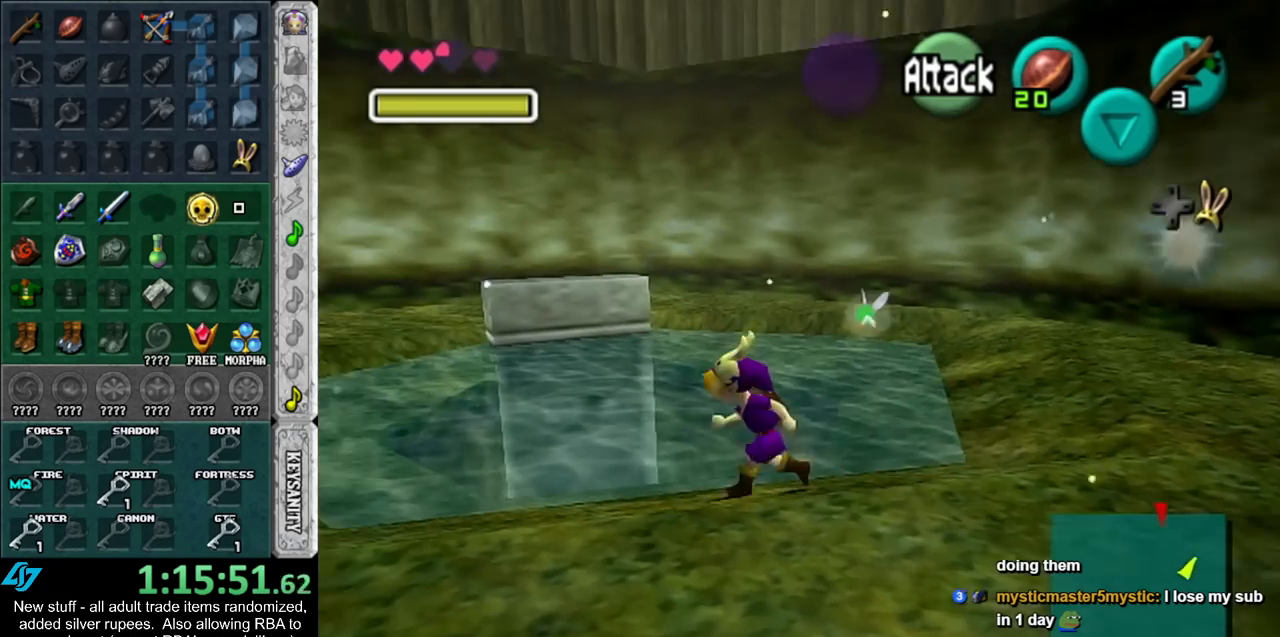
{"buttons": [], "left_stick": "up", "right_stick": "center", "events": [[200, "left_stick", "up-left"], [450, "left_stick", "up"]]}
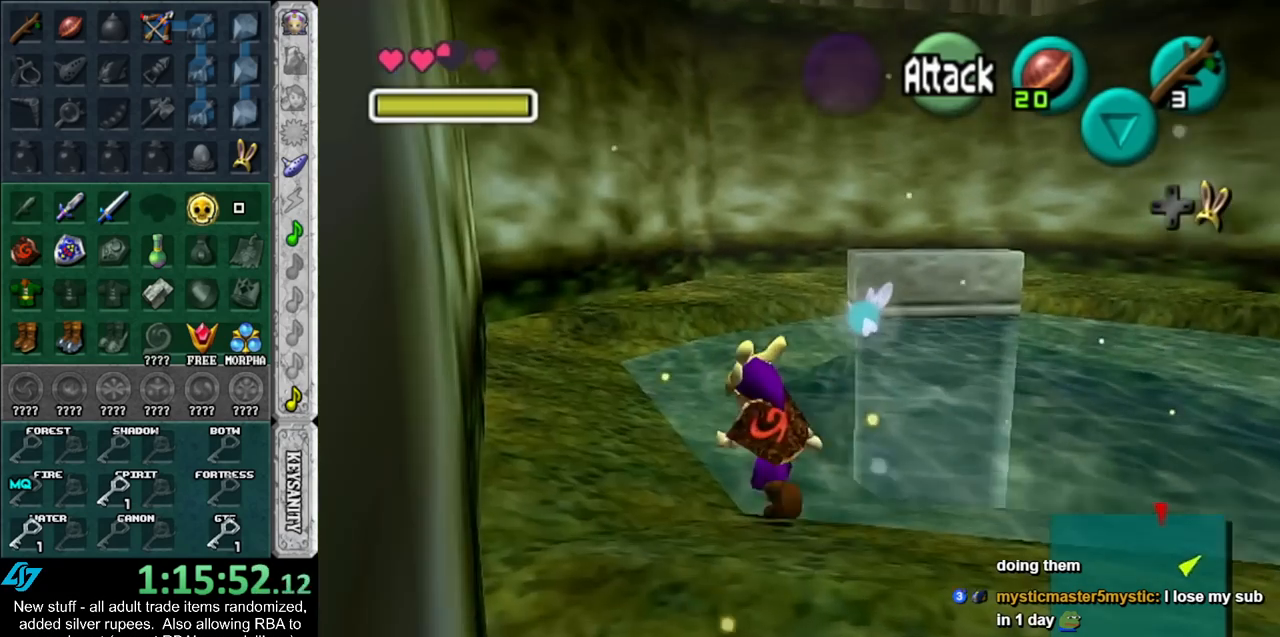
{"buttons": [], "left_stick": "up", "right_stick": "center", "events": [[50, "A", "down"], [233, "A", "up"]]}
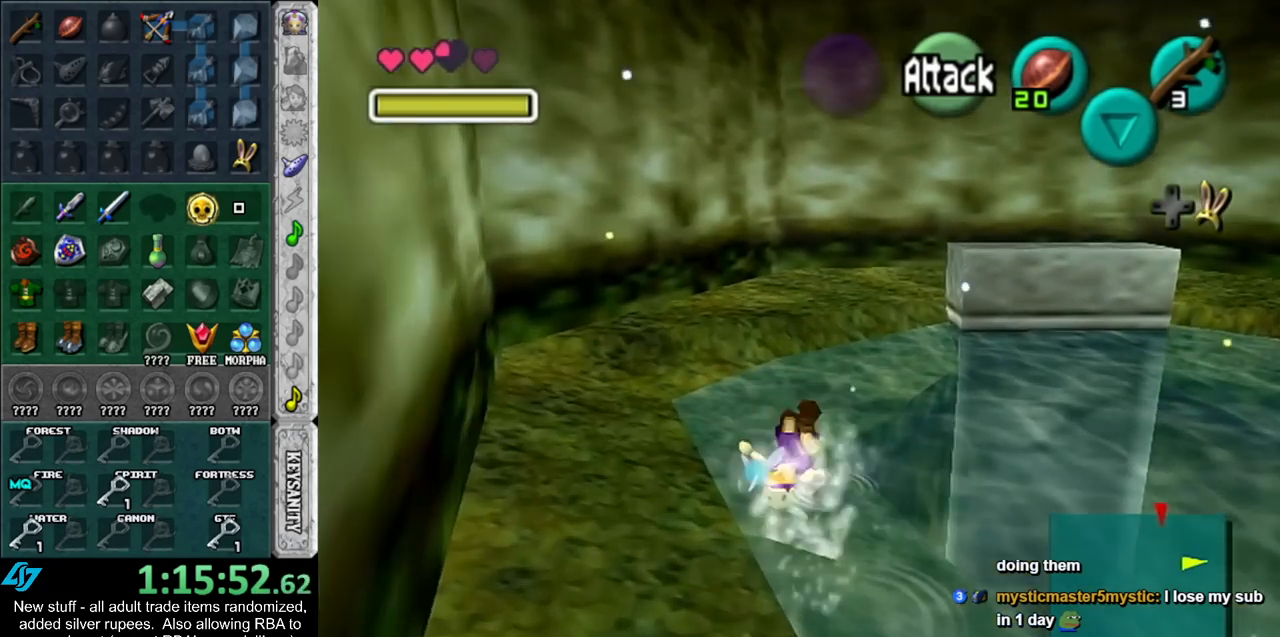
{"buttons": [], "left_stick": "up", "right_stick": "center", "events": []}
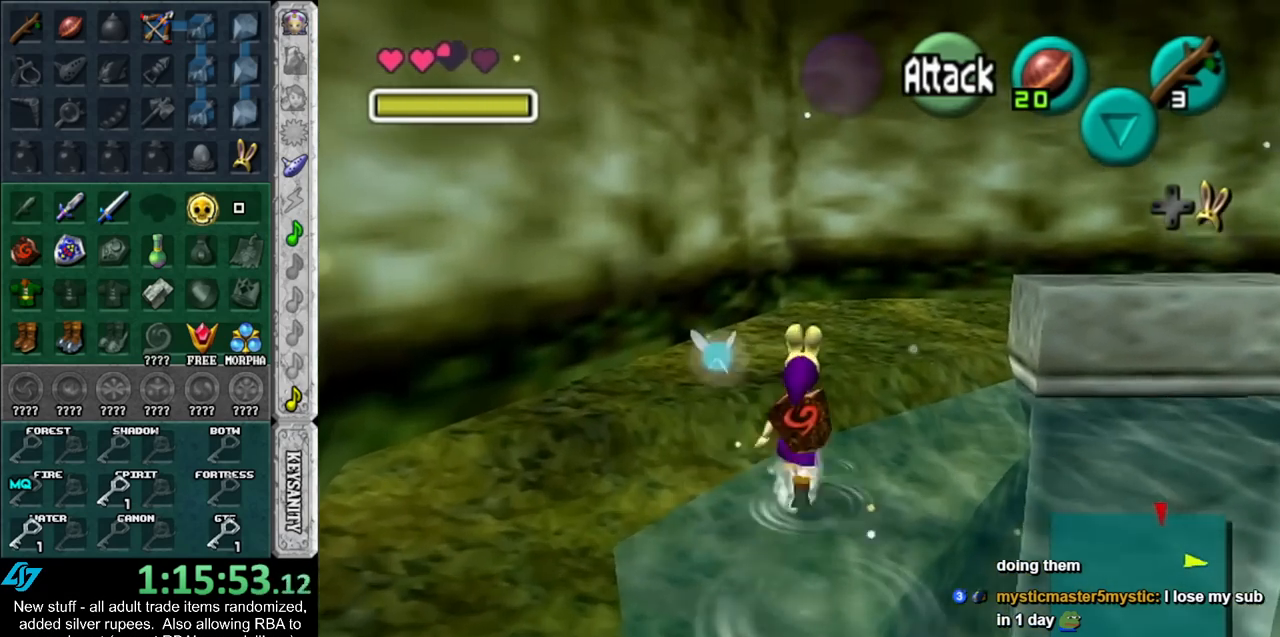
{"buttons": [], "left_stick": "up", "right_stick": "center", "events": []}
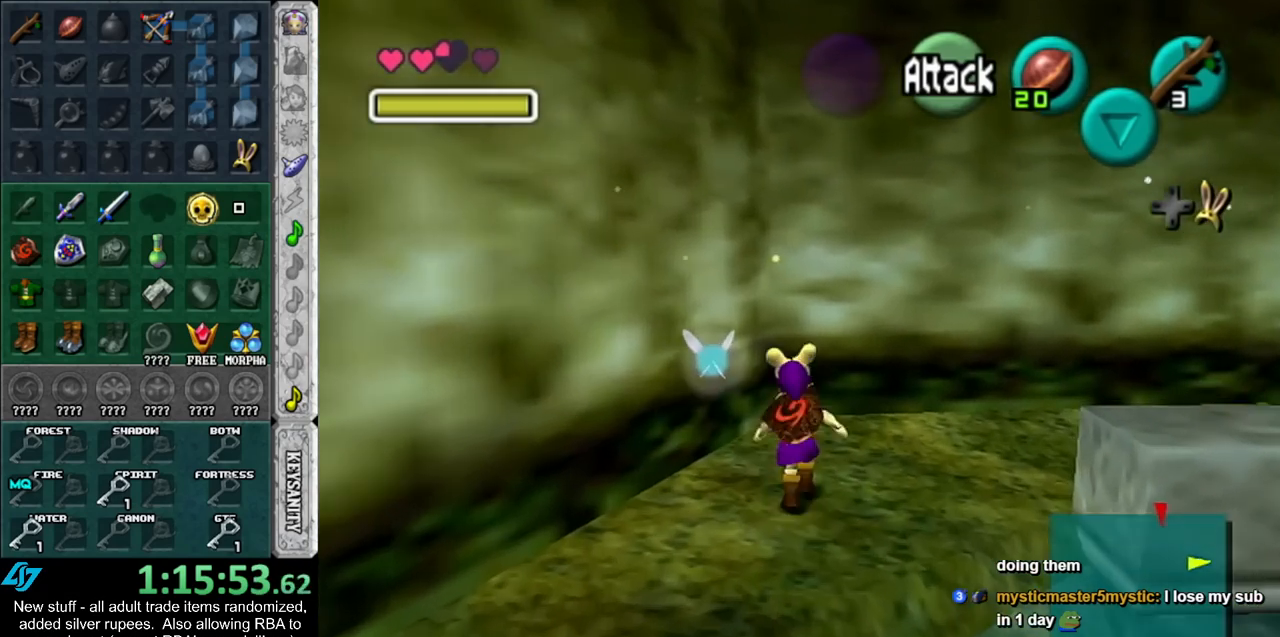
{"buttons": ["L1"], "left_stick": "center", "right_stick": "center", "events": [[333, "L1", "down"], [333, "left_stick", "center"]]}
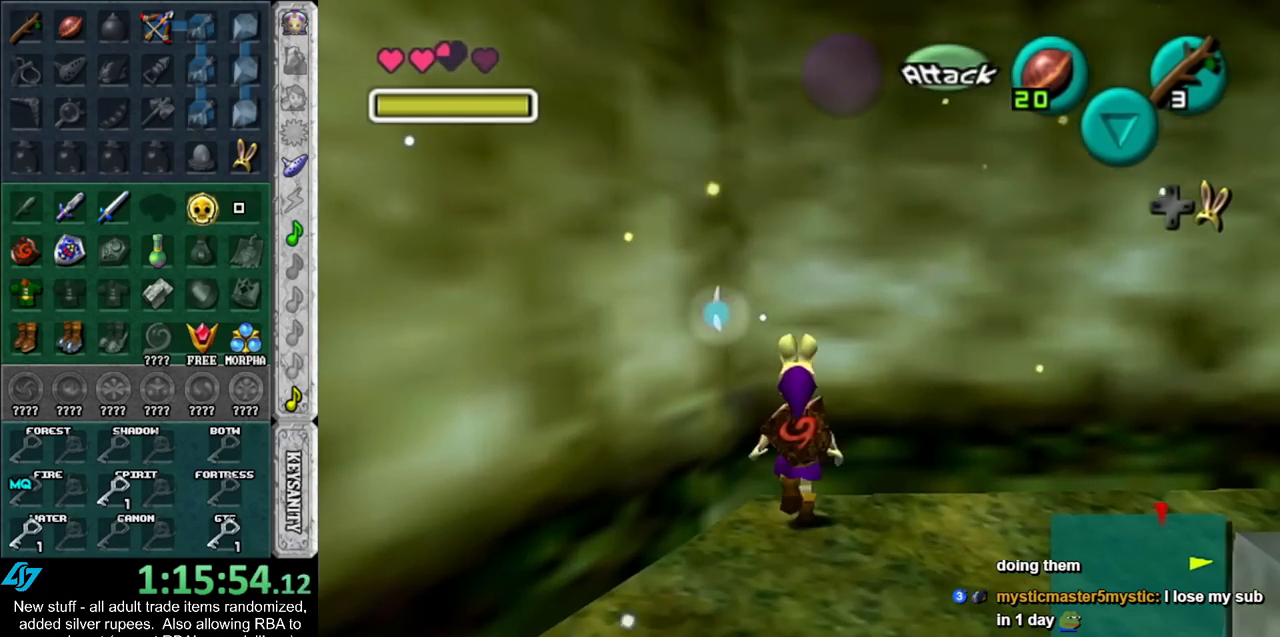
{"buttons": ["L1"], "left_stick": "center", "right_stick": "center", "events": [[117, "L1", "up"], [450, "L1", "down"]]}
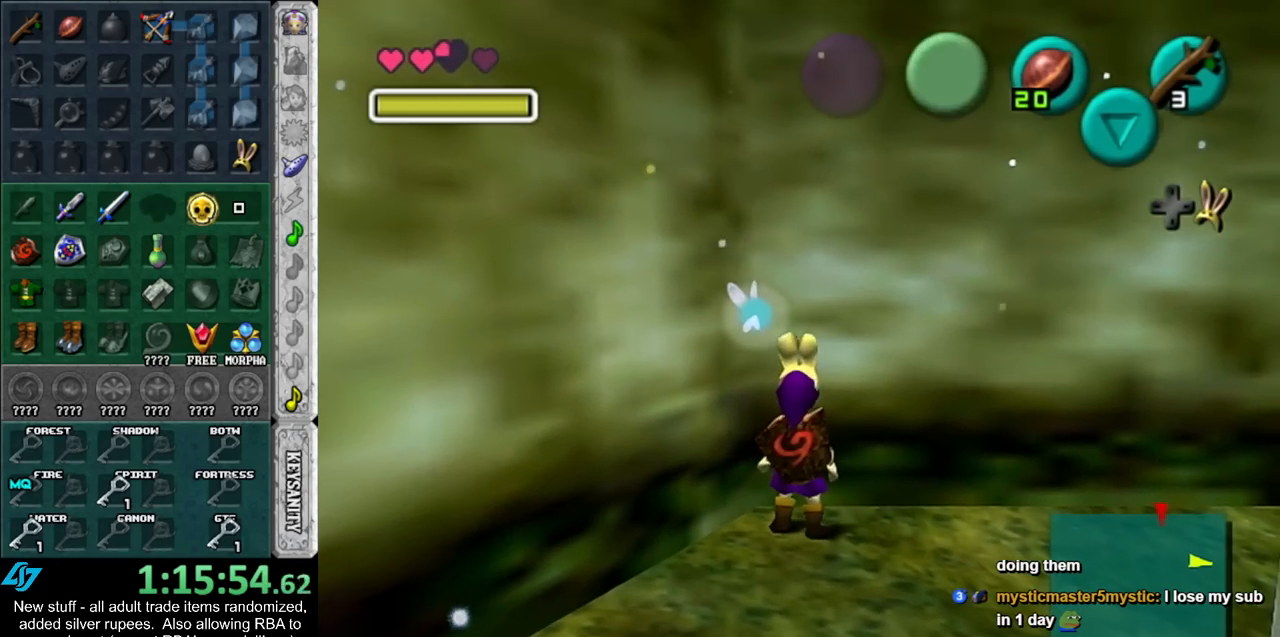
{"buttons": ["L1"], "left_stick": "center", "right_stick": "center", "events": [[267, "left_stick", "left"], [300, "A", "down"], [417, "A", "up"], [450, "left_stick", "center"]]}
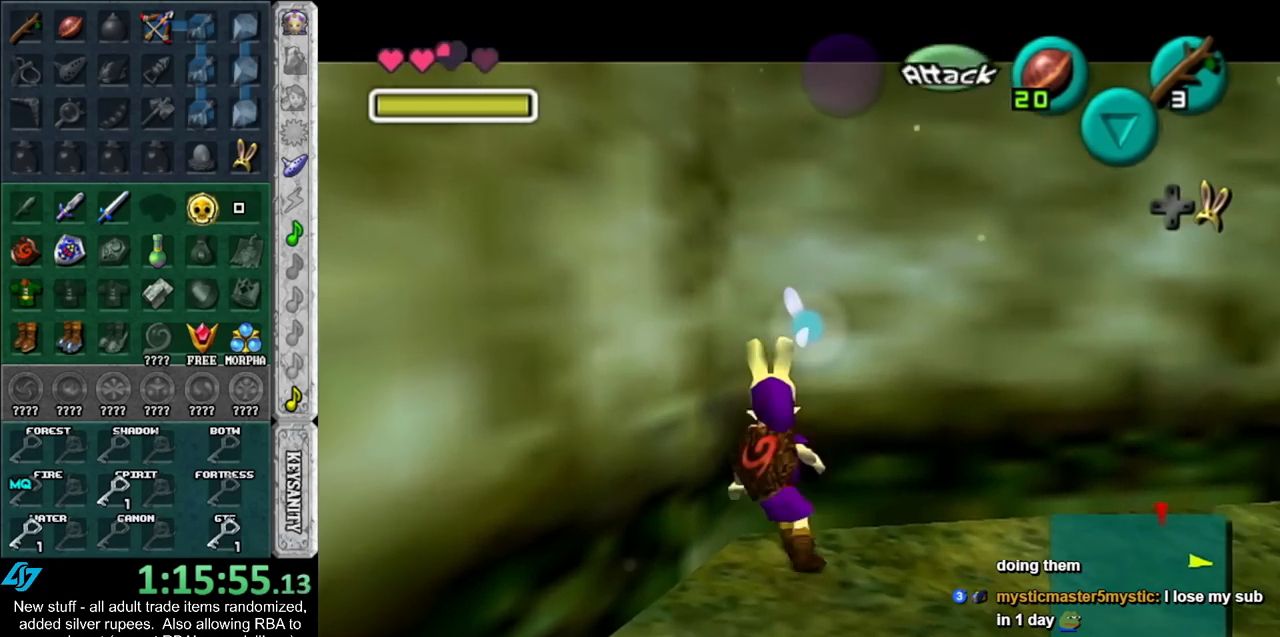
{"buttons": ["L1"], "left_stick": "center", "right_stick": "center", "events": [[167, "left_stick", "down"], [200, "A", "down"], [267, "X", "down"], [367, "A", "up"], [367, "X", "up"], [400, "left_stick", "center"]]}